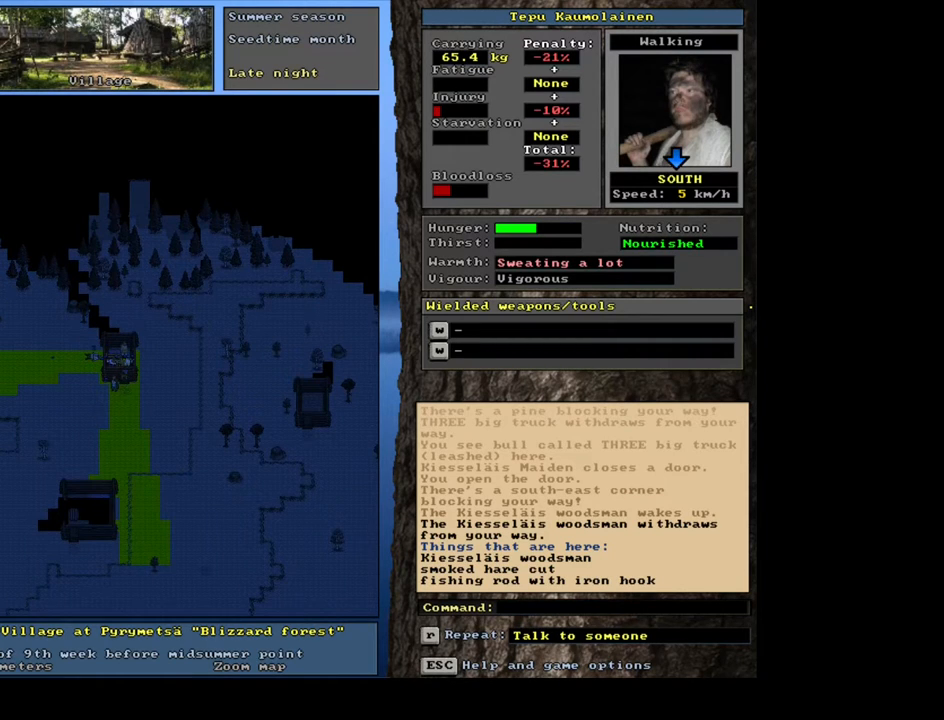
Gameplay with keyboard and mouse; each line is a JSON object with the keys and mouse buttons held at the frame after it. "events" lists presses ("down") and releases ("up") of ".", "/", "0", "1", "2", "3", "4", "5", "6", "7", "8", "9", "a", "alt_l", "alt_r", "b", "backslash", "backspace", "c", "caps_lock", "comma", "ctrl_l", "d", "down", "e", "equals", "escape", "f", "f1", "f10", "f11", "f12", "f2", "f3", "f4", "f5", "f6", "f7", "f8", "f9", "g", "h", "i", "j", "k", "l", "lbracket", "left", "m", "minus", "n", "num0", "num1", "num2", "num3", "num4", "num5", "num6", "num7", "num8", "num9", "o", "p", "q", "quote", "r", "rbracket", "return", "right", "s", "semicolon", "shift_l", "shift_r", "space", "super", "t", "tab", "tilde", "u", "up", "v", "w", "x", "y", "z", "mouse_left", "mouse_wheel", "mouse_right", "mouse_mb4" and "mouse_mb5" between this image and that frame as [ms after this image, input, new state], when the widget could be followed in between. "mouse_left", "mouse_wheel", "mouse_right", "mouse_mb4", "mouse_mb5" = the "left", "wheel", "right", "mb4", "mb5" buttons of the "mouse" list. No other keys are recorded. "wheel" means that the mouse wheel is clicked or scrolled. Mouse movement is not recorded. Not read: ctrl_r other_keys.
{"keys": [], "mouse": [], "events": []}
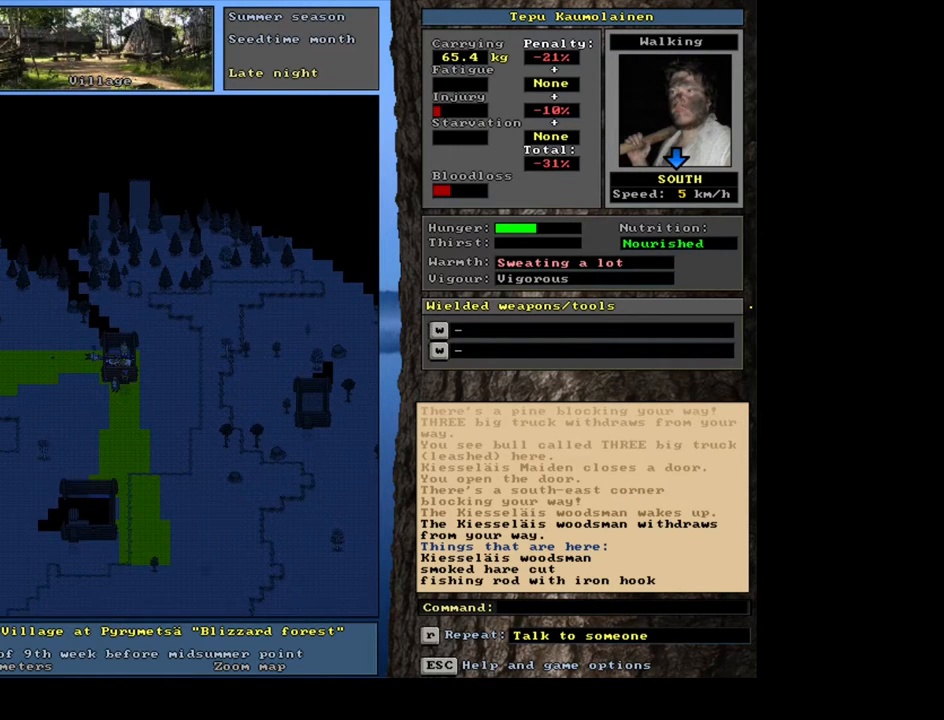
{"keys": [], "mouse": [], "events": [[250, "g", "down"], [333, "g", "up"]]}
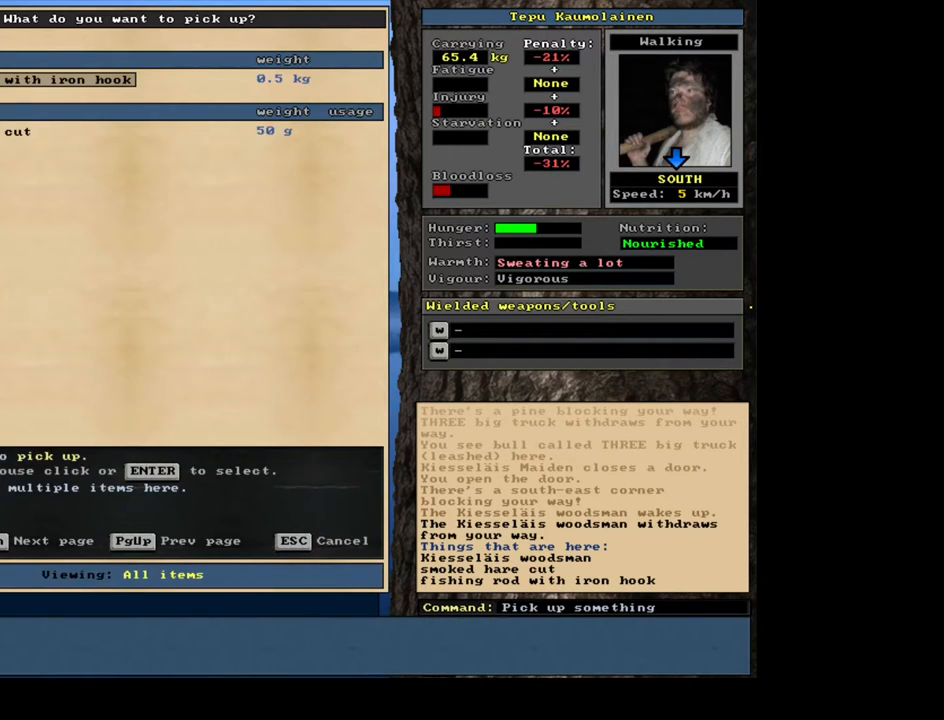
{"keys": [], "mouse": [], "events": []}
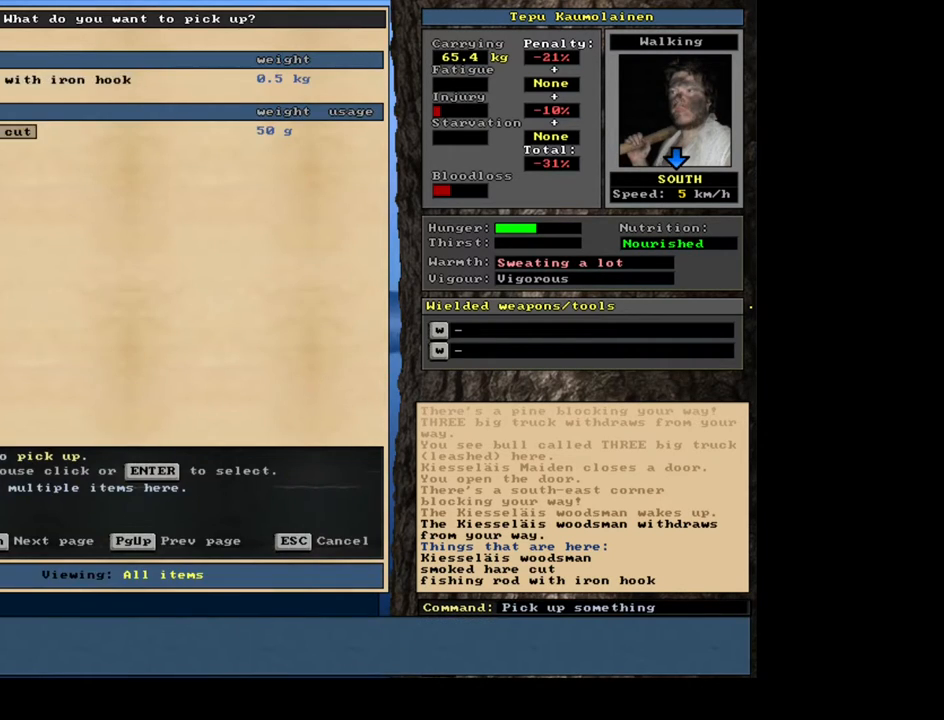
{"keys": [], "mouse": [], "events": [[150, "return", "down"], [250, "space", "down"], [267, "return", "up"], [367, "space", "up"]]}
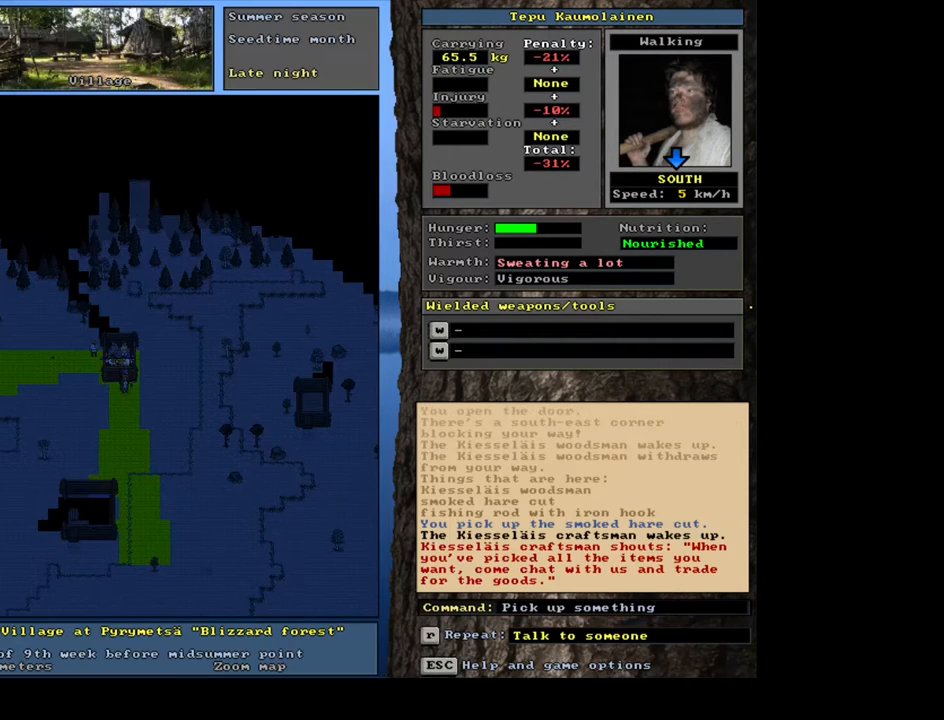
{"keys": ["ctrl_l"], "mouse": [], "events": [[133, "ctrl_l", "down"], [200, "num4", "down"], [317, "num4", "up"]]}
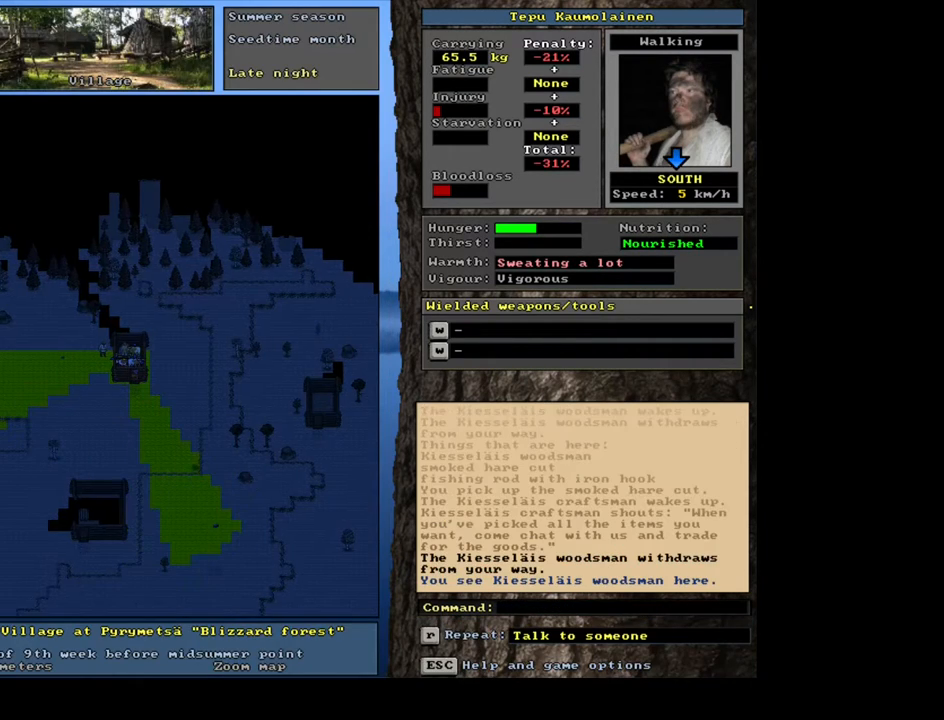
{"keys": ["ctrl_l", "num2"], "mouse": [], "events": [[400, "num2", "down"]]}
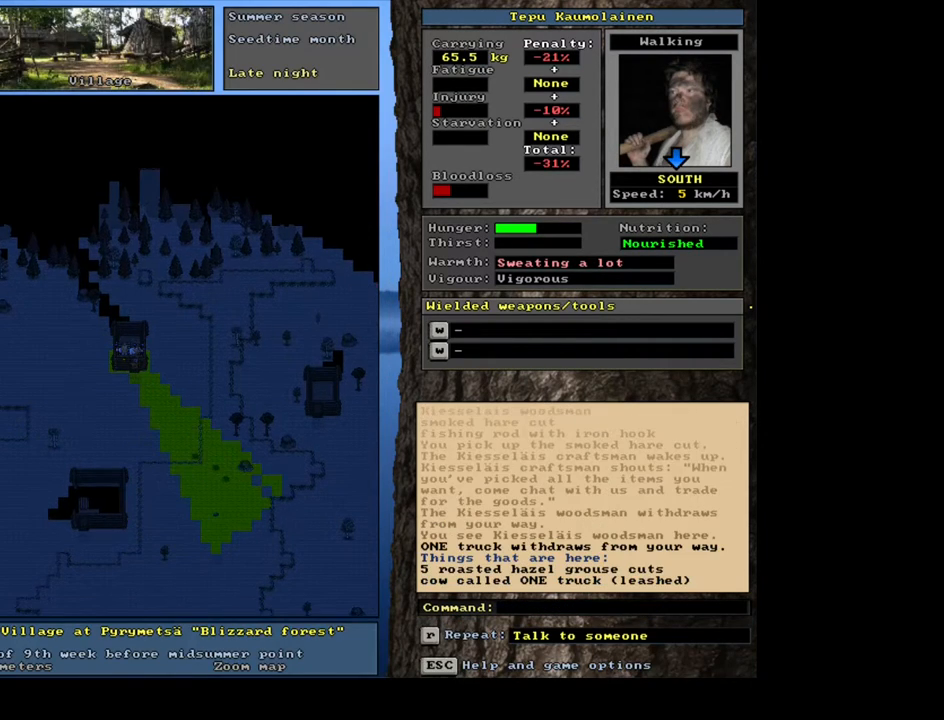
{"keys": ["ctrl_l", "num6"], "mouse": [], "events": [[100, "num2", "up"], [367, "num6", "down"]]}
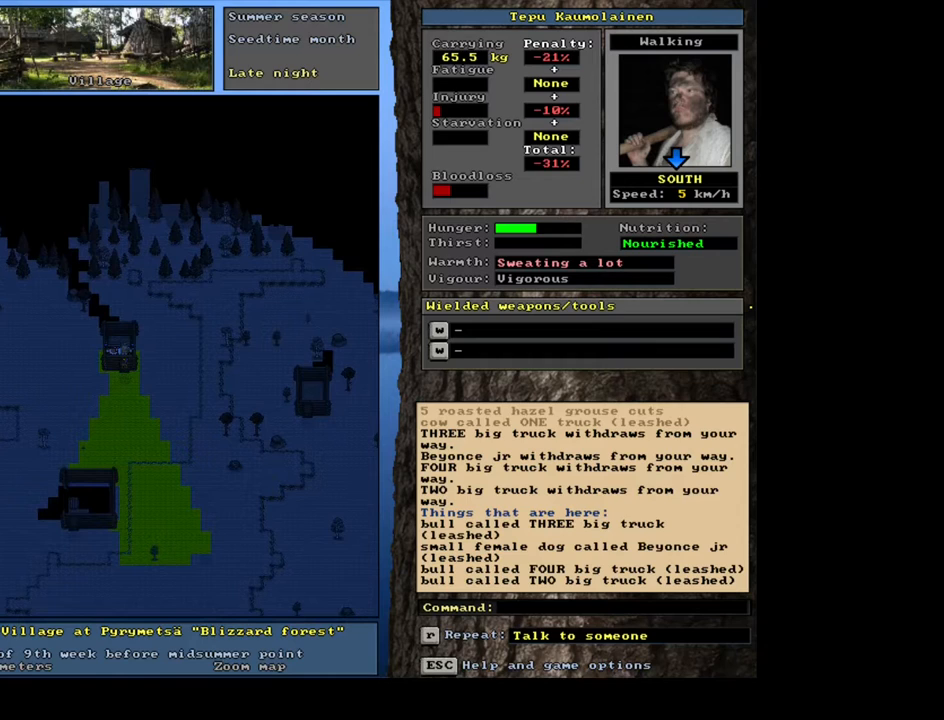
{"keys": ["ctrl_l"], "mouse": [], "events": [[17, "num6", "up"]]}
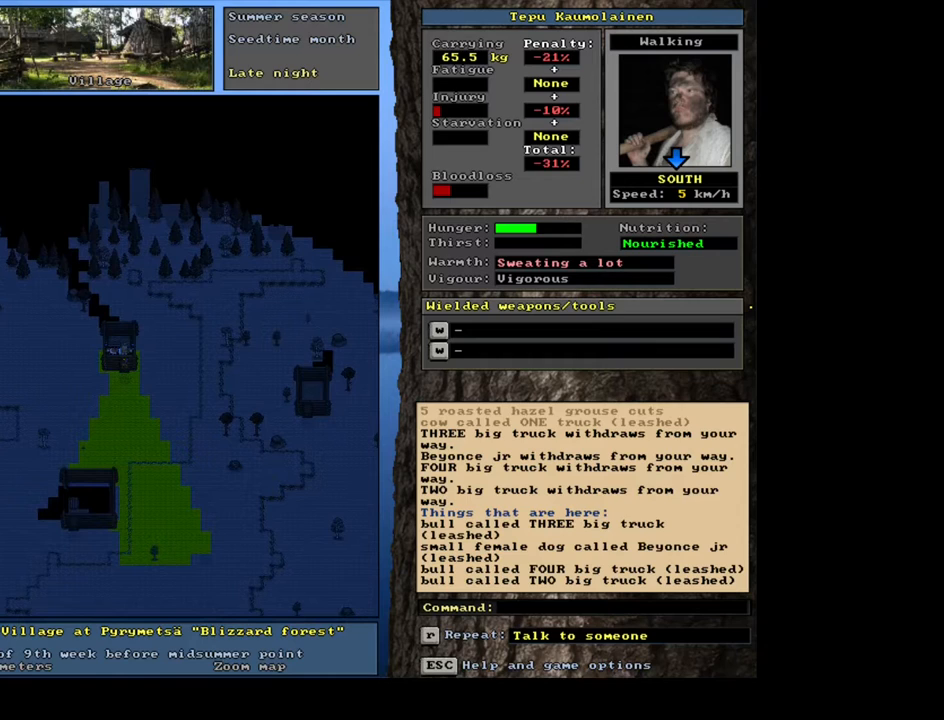
{"keys": ["ctrl_l"], "mouse": [], "events": [[200, "num2", "down"], [283, "num2", "up"], [333, "num3", "down"], [400, "num2", "down"], [450, "num3", "up"], [467, "num2", "up"]]}
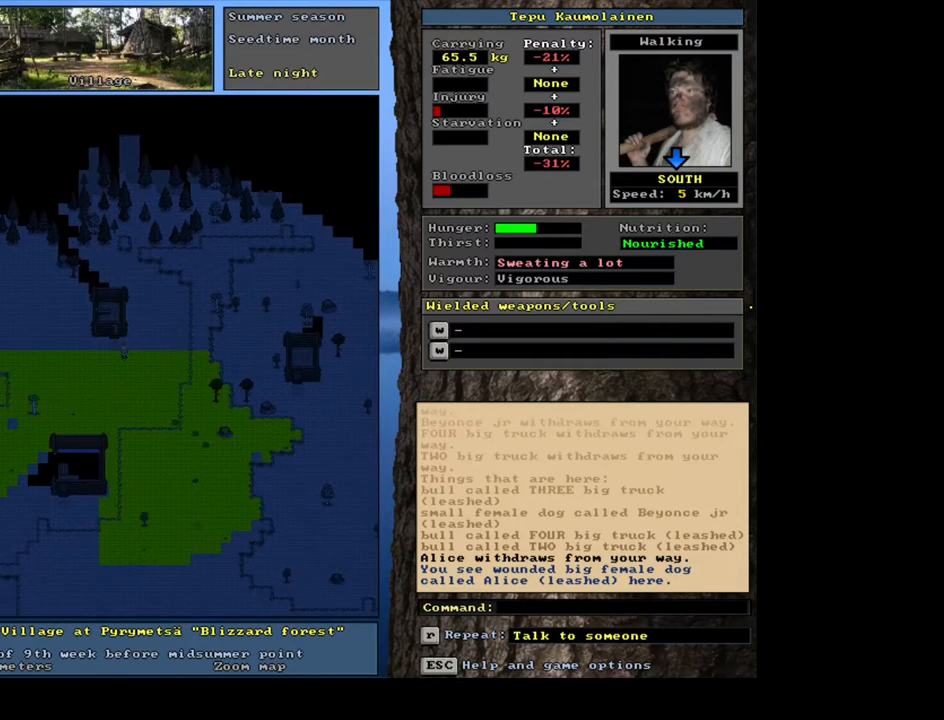
{"keys": ["num4"], "mouse": [], "events": [[33, "num3", "down"], [150, "num3", "up"], [200, "num3", "down"], [300, "num3", "up"], [467, "ctrl_l", "up"], [500, "num4", "down"]]}
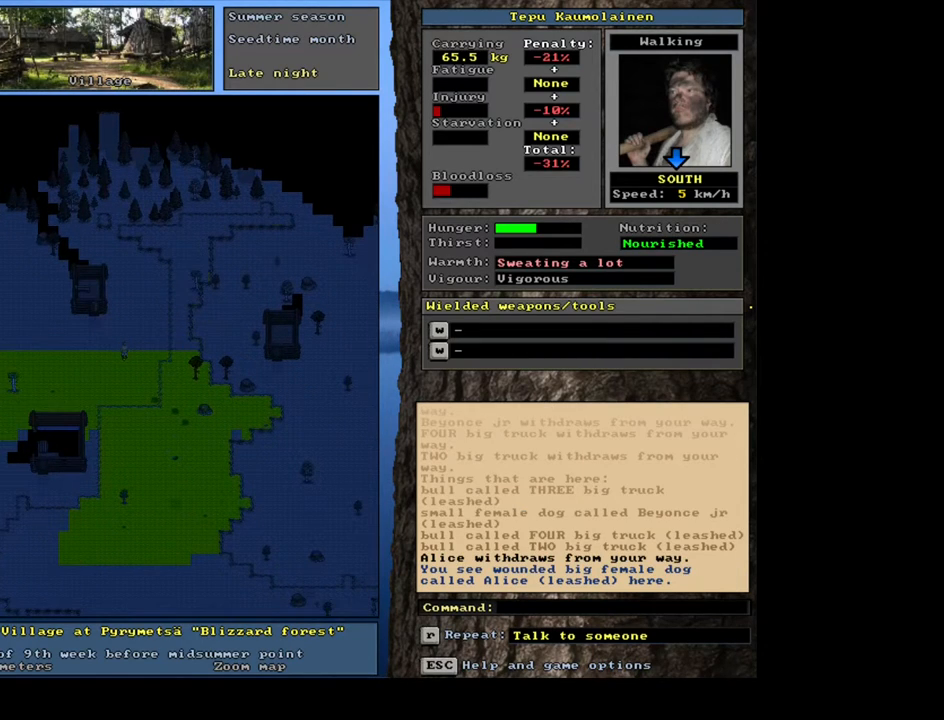
{"keys": ["ctrl_l", "num6"], "mouse": [], "events": [[83, "num4", "up"], [150, "num6", "down"], [233, "ctrl_l", "down"], [233, "num6", "up"], [300, "num6", "down"], [383, "num6", "up"], [467, "num6", "down"]]}
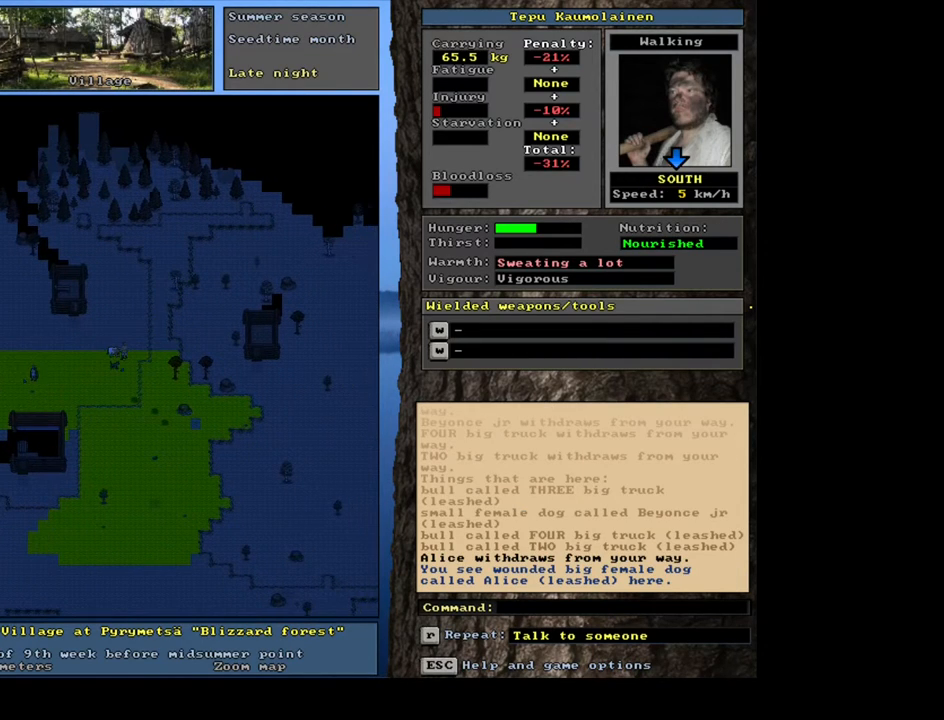
{"keys": ["num4"], "mouse": [], "events": [[50, "num6", "up"], [133, "num6", "down"], [200, "num6", "up"], [433, "ctrl_l", "up"], [500, "num4", "down"]]}
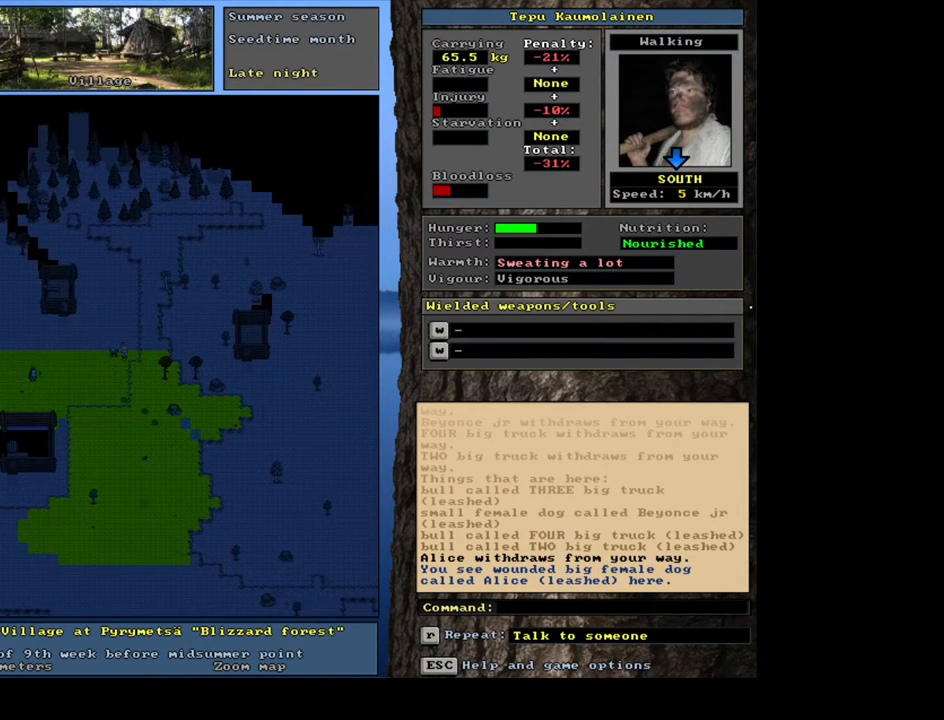
{"keys": [], "mouse": [], "events": [[67, "num4", "up"], [117, "ctrl_l", "down"], [167, "num6", "down"], [217, "num6", "up"], [467, "ctrl_l", "up"]]}
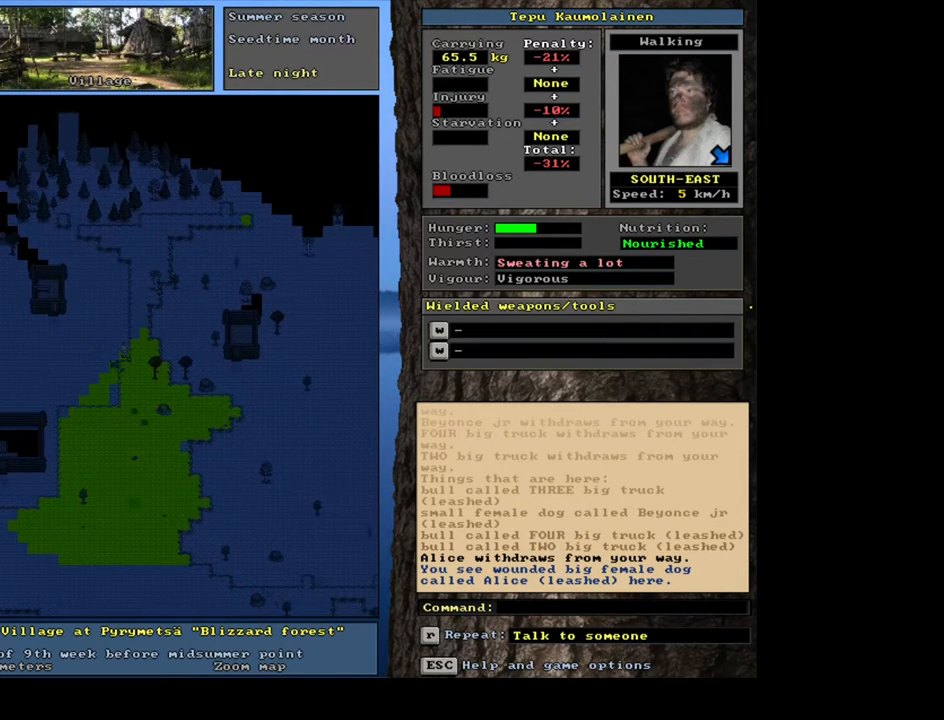
{"keys": ["ctrl_l", "num6"], "mouse": [], "events": [[50, "num4", "down"], [133, "num4", "up"], [183, "ctrl_l", "down"], [183, "num6", "down"], [267, "num6", "up"], [350, "num6", "down"], [450, "num6", "up"], [500, "num6", "down"]]}
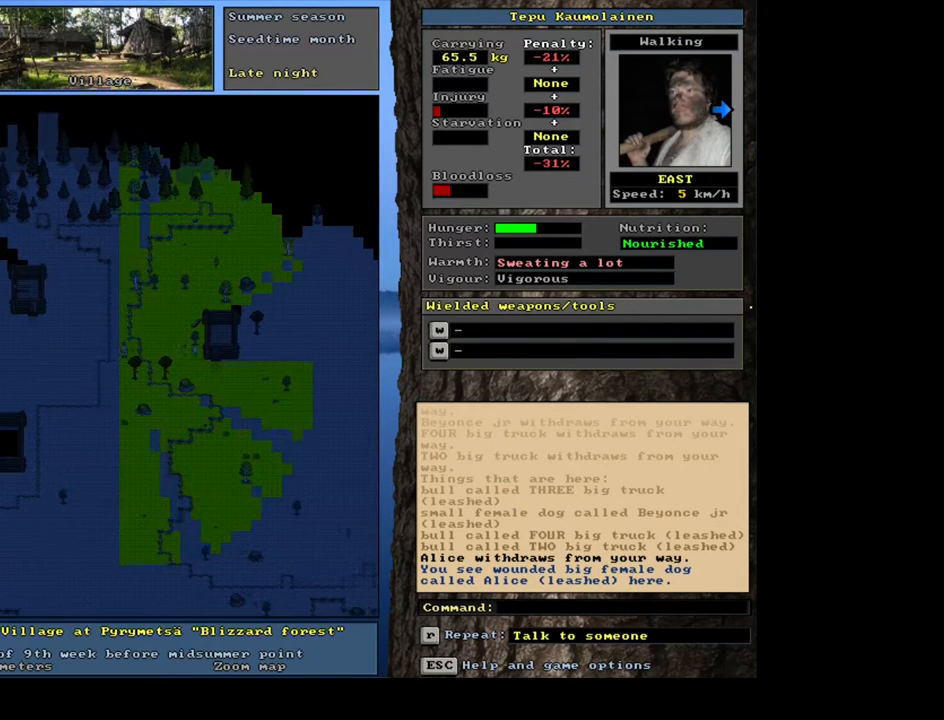
{"keys": ["ctrl_l", "num6"], "mouse": [], "events": [[83, "num6", "up"], [167, "num6", "down"], [217, "num6", "up"], [300, "num6", "down"], [400, "num6", "up"], [483, "num6", "down"]]}
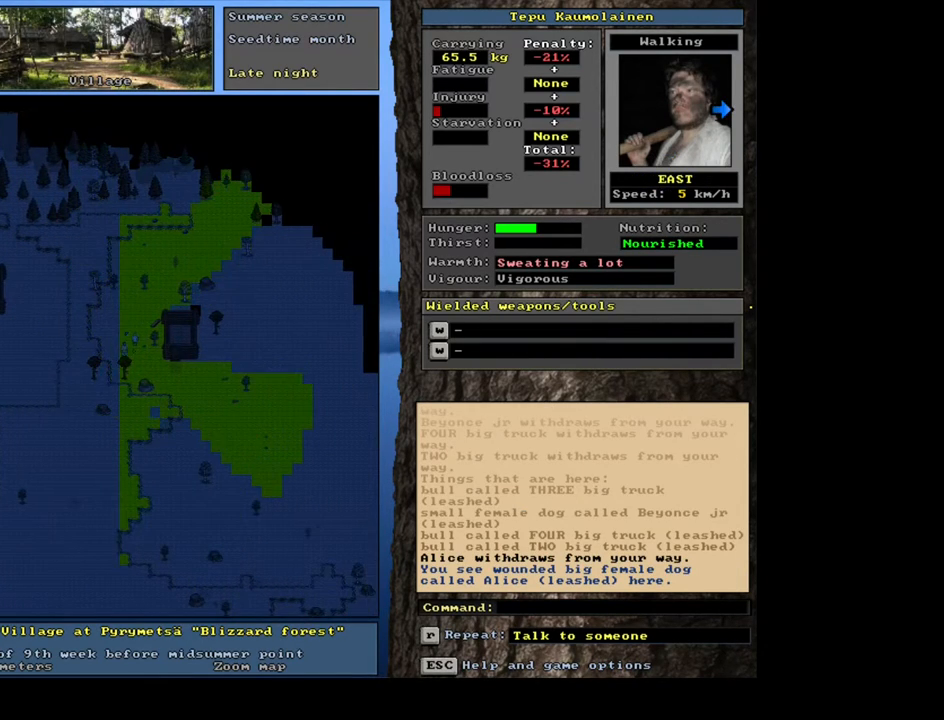
{"keys": ["ctrl_l"], "mouse": [], "events": [[33, "num6", "up"], [100, "num6", "down"], [167, "num6", "up"], [267, "num6", "down"], [317, "num6", "up"], [400, "num6", "down"], [483, "num6", "up"]]}
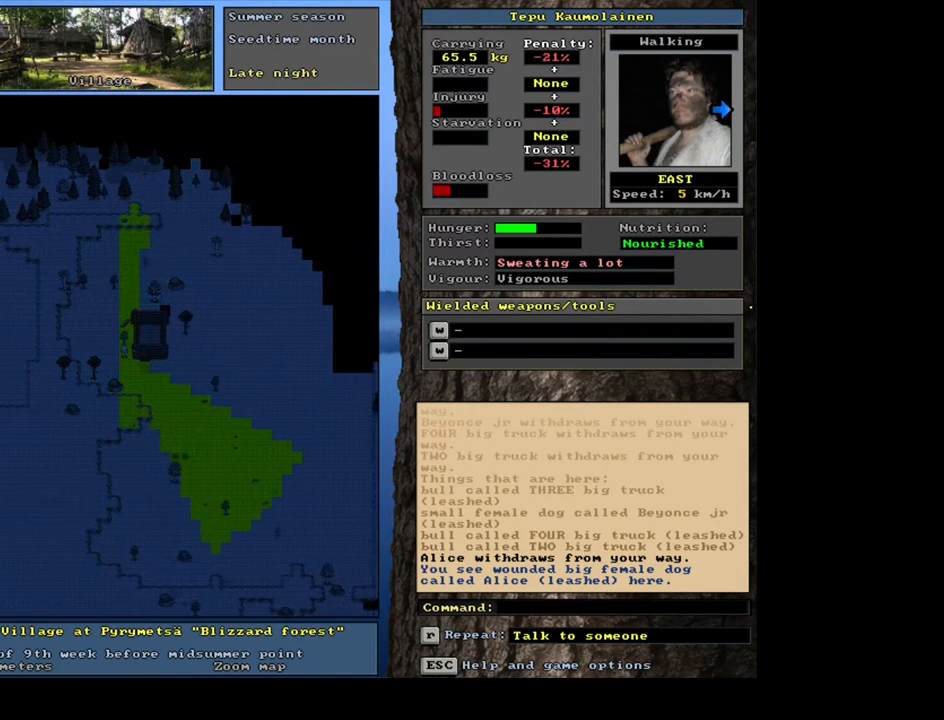
{"keys": ["ctrl_l"], "mouse": [], "events": [[183, "num3", "down"], [250, "num3", "up"]]}
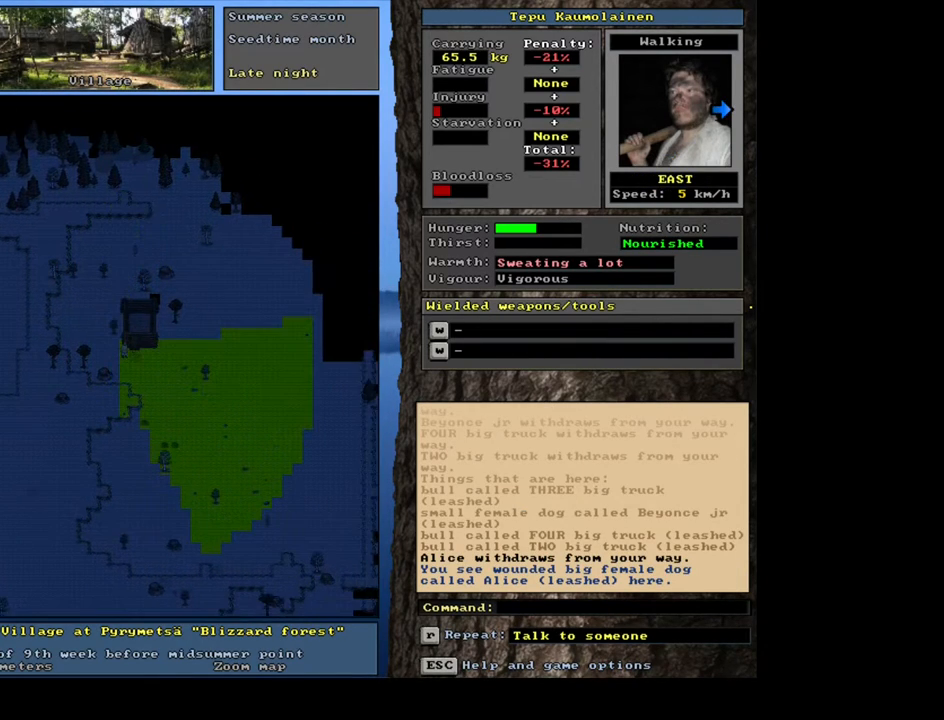
{"keys": ["ctrl_l", "num9"], "mouse": [], "events": [[250, "num9", "down"], [317, "num9", "up"], [433, "num9", "down"]]}
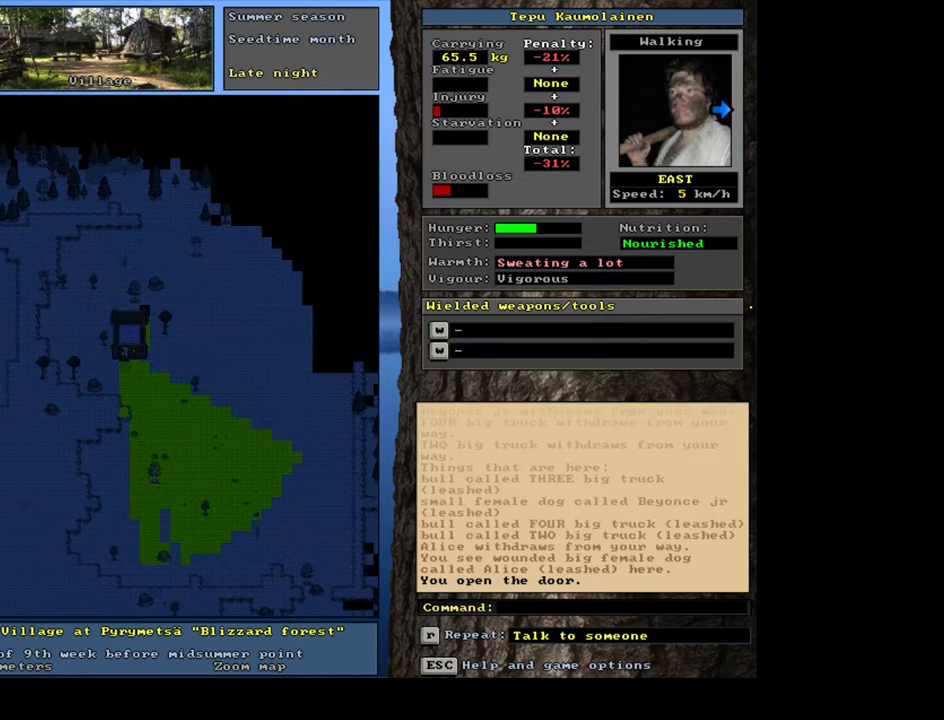
{"keys": [], "mouse": [], "events": [[17, "num9", "up"], [317, "num4", "down"], [367, "ctrl_l", "up"], [400, "num4", "up"]]}
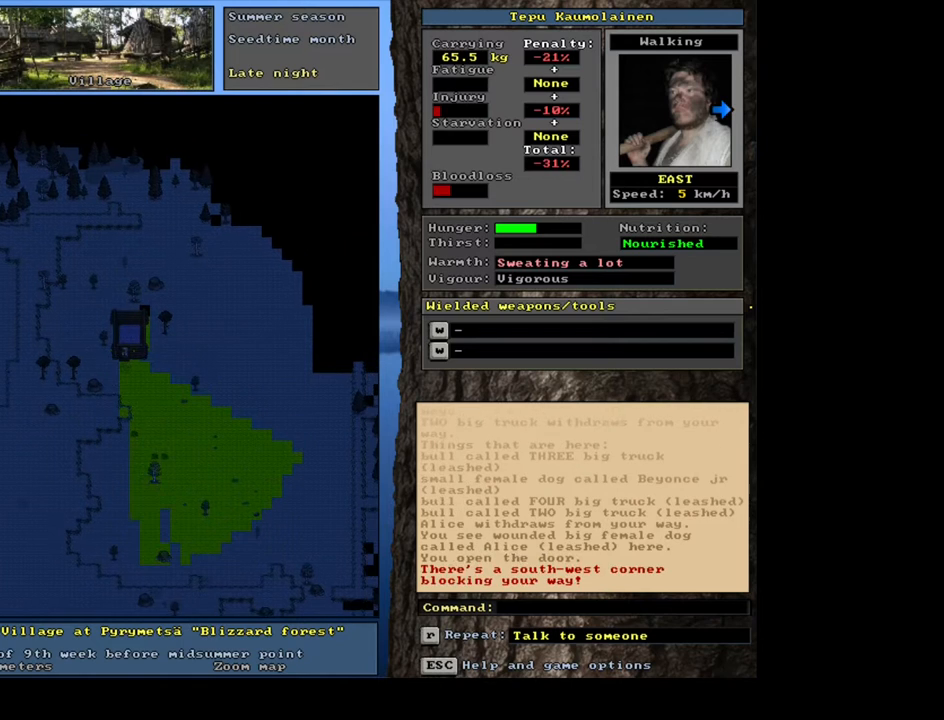
{"keys": [], "mouse": [], "events": [[50, "num4", "down"], [167, "num4", "up"], [283, "num4", "down"], [383, "num4", "up"]]}
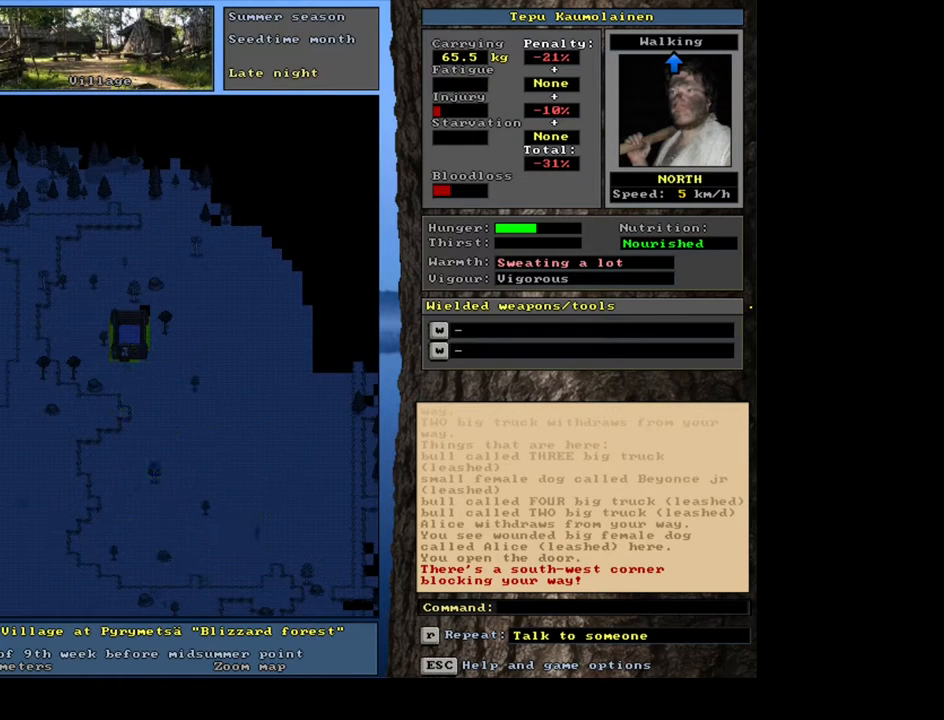
{"keys": [], "mouse": [], "events": [[33, "f3", "down"], [83, "num8", "down"], [133, "f3", "up"], [167, "num8", "up"], [333, "num6", "down"], [367, "num6", "up"]]}
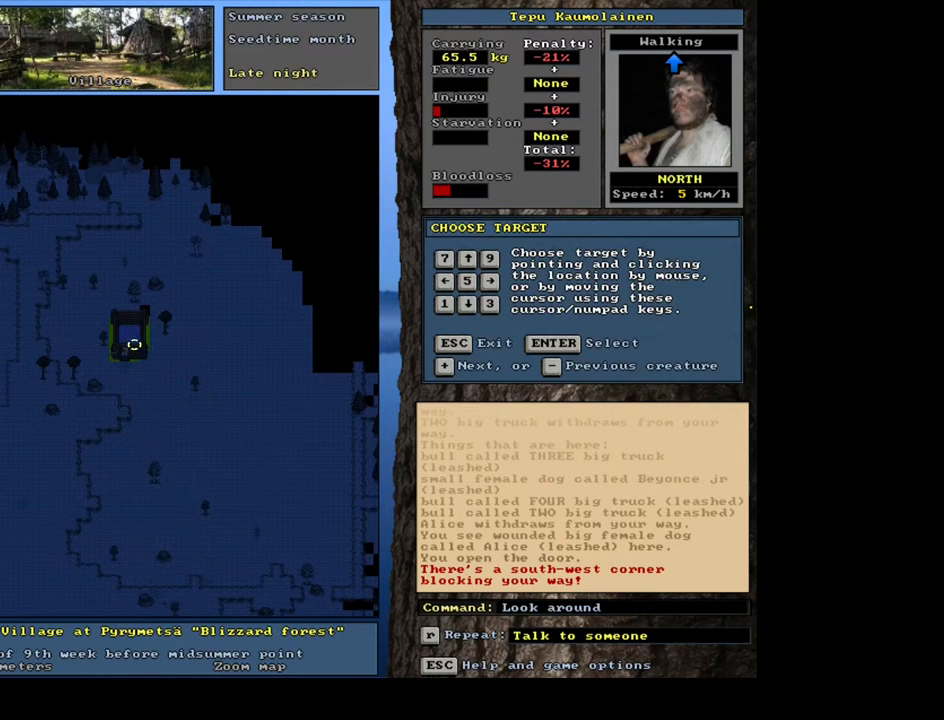
{"keys": [], "mouse": [], "events": [[217, "num4", "down"], [300, "num4", "up"]]}
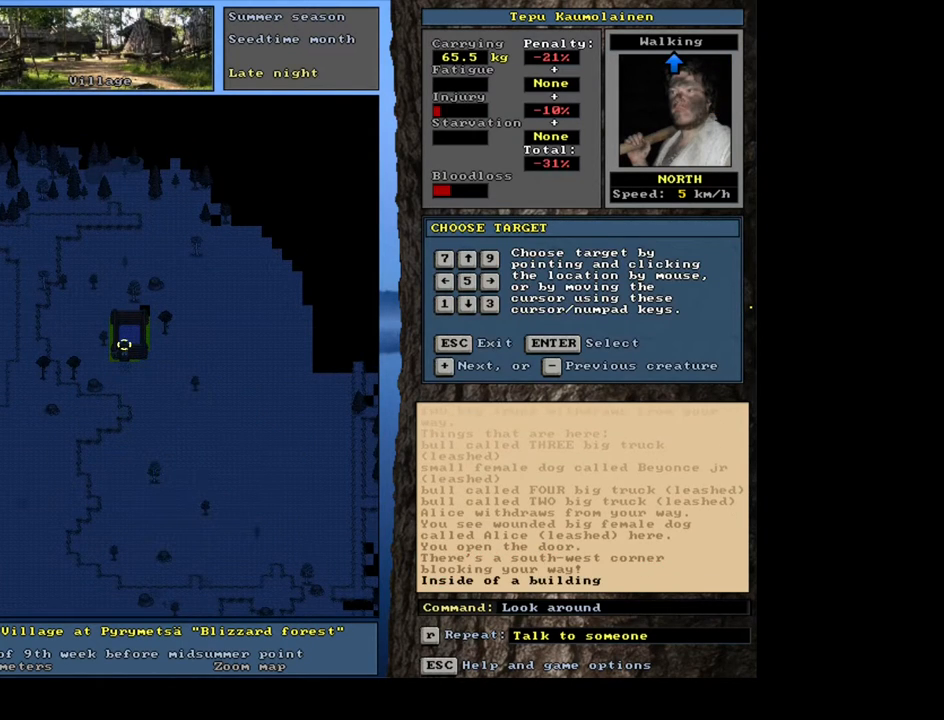
{"keys": [], "mouse": [], "events": [[33, "num6", "down"], [100, "num6", "up"]]}
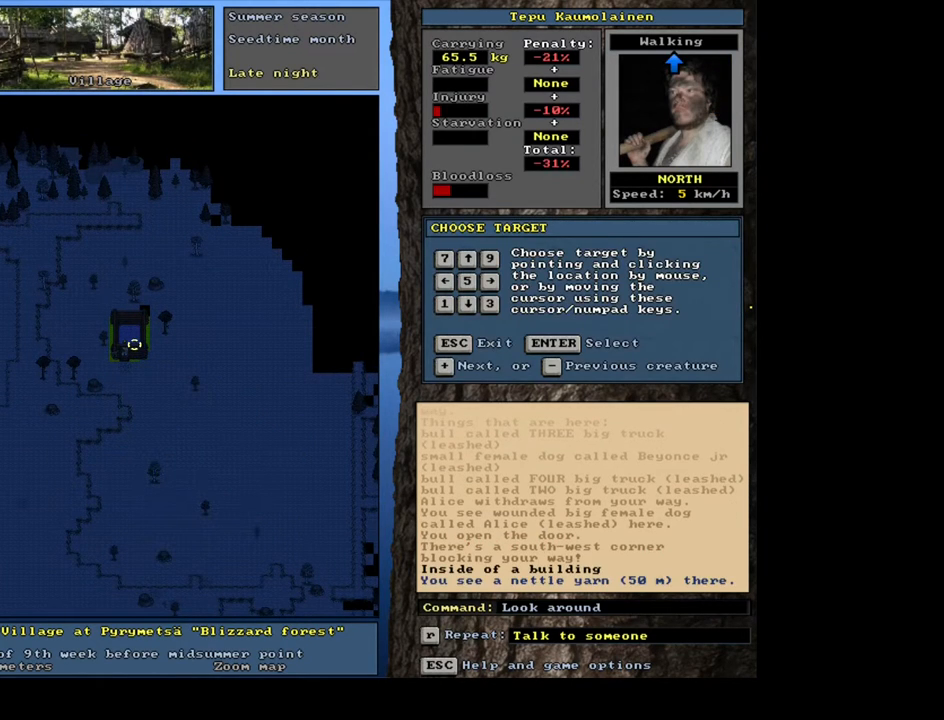
{"keys": [], "mouse": [], "events": [[17, "escape", "down"], [83, "escape", "up"], [350, "num3", "down"], [450, "num3", "up"]]}
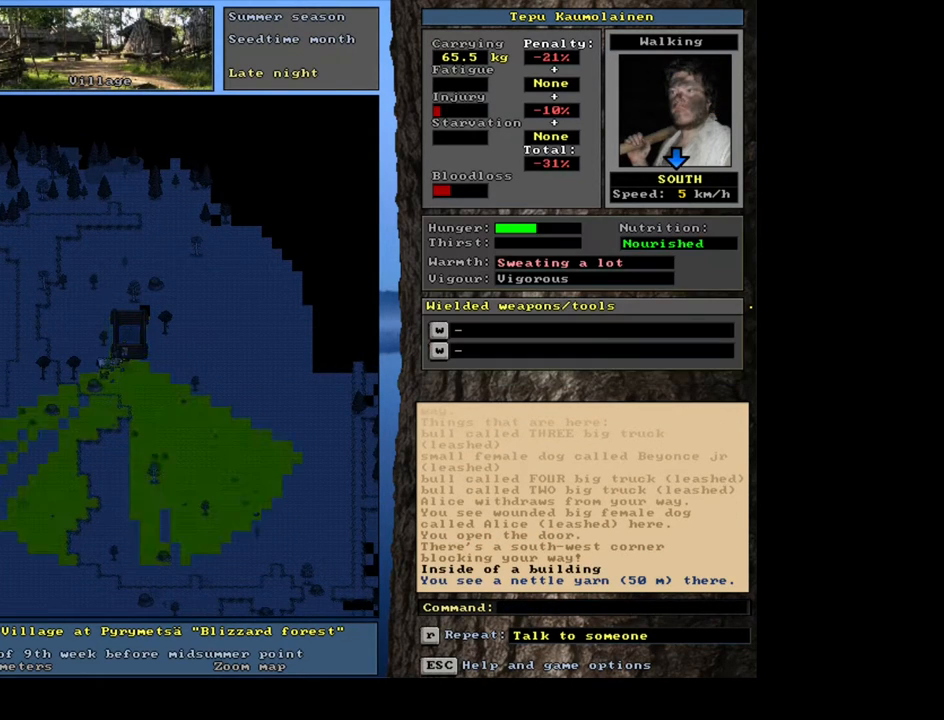
{"keys": ["ctrl_l", "num3"], "mouse": [], "events": [[17, "ctrl_l", "down"], [83, "num2", "down"], [233, "num2", "up"], [300, "num2", "down"], [400, "num2", "up"], [467, "num3", "down"]]}
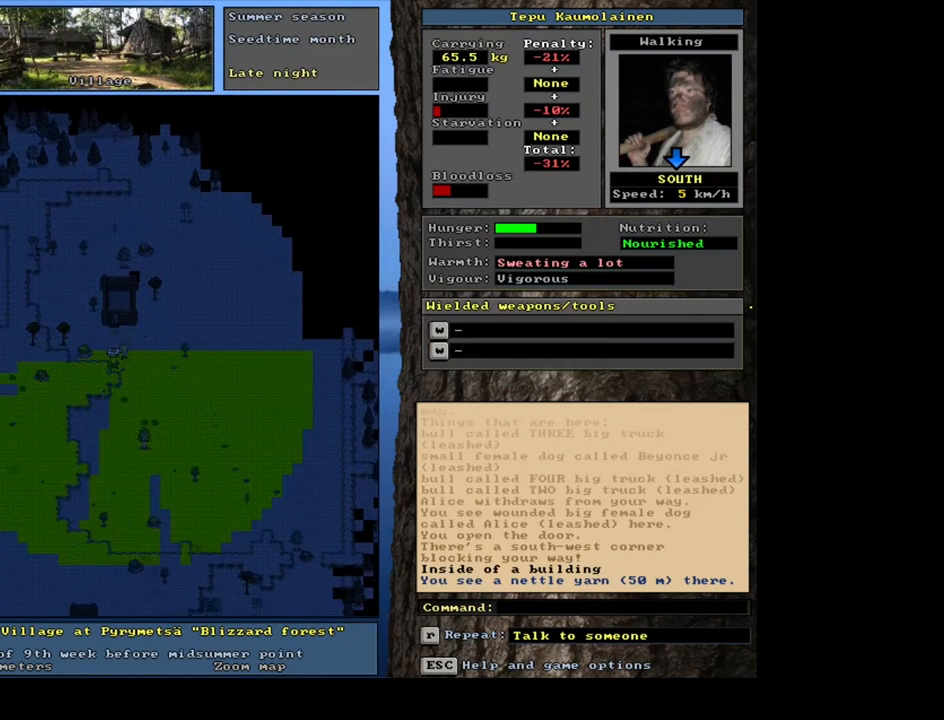
{"keys": ["ctrl_l", "num1"], "mouse": [], "events": [[50, "num2", "down"], [67, "num3", "up"], [100, "num2", "up"], [117, "num1", "down"]]}
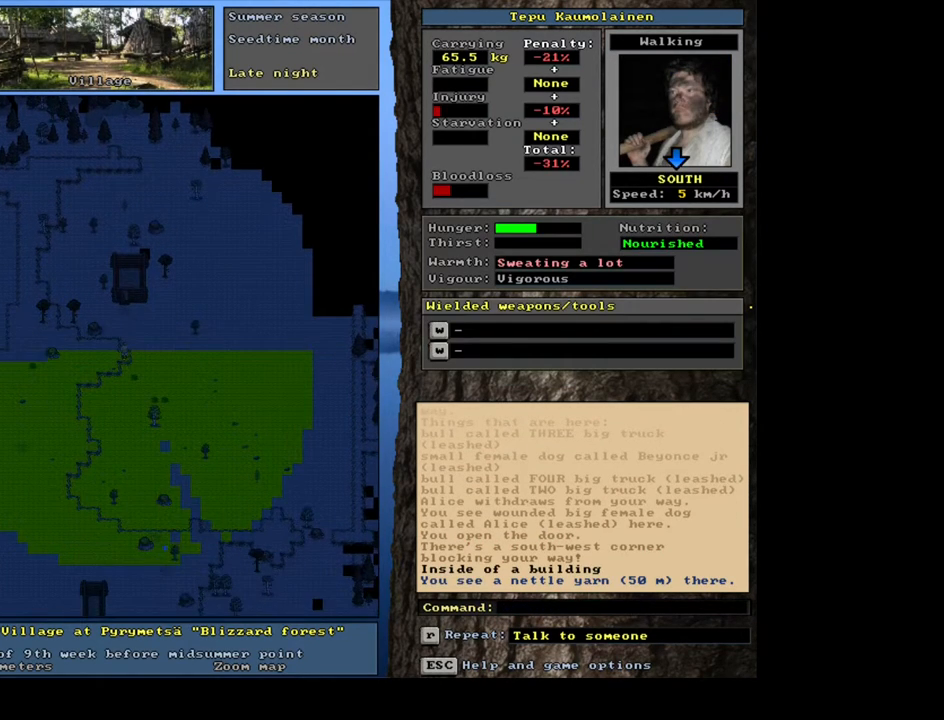
{"keys": ["ctrl_l"], "mouse": [], "events": [[417, "num1", "up"]]}
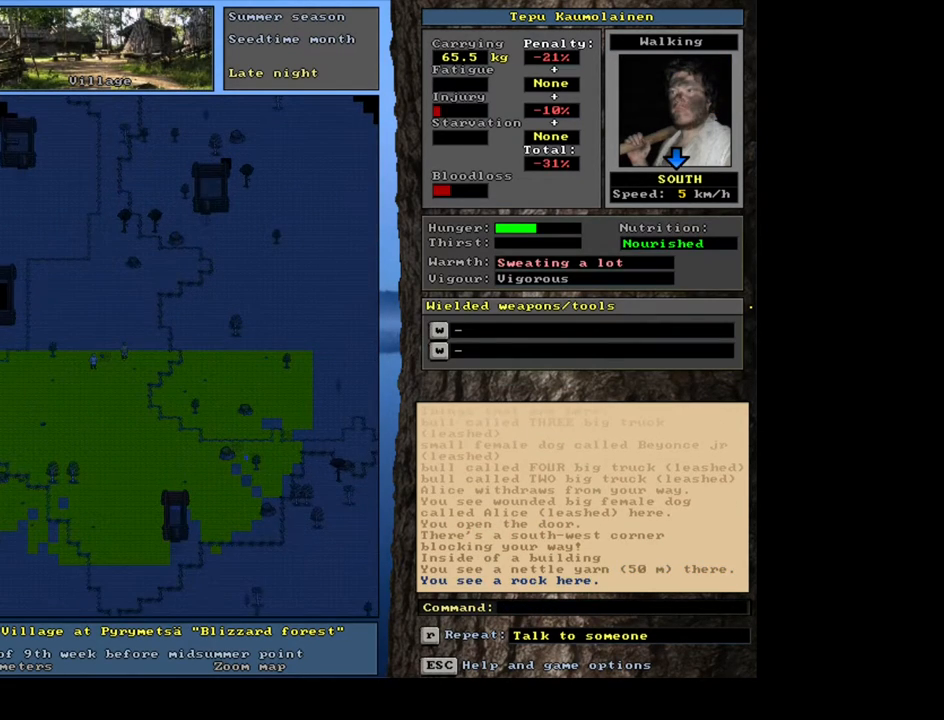
{"keys": ["ctrl_l", "num2"], "mouse": [], "events": [[117, "ctrl_l", "up"], [267, "ctrl_l", "down"], [433, "num2", "down"]]}
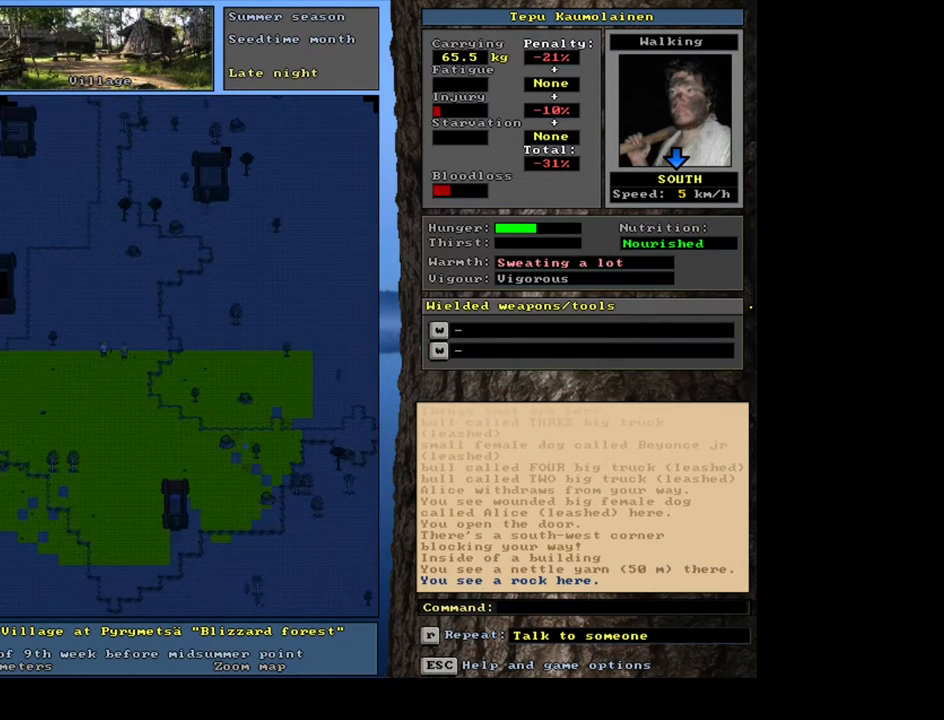
{"keys": ["ctrl_l", "num2"], "mouse": [], "events": []}